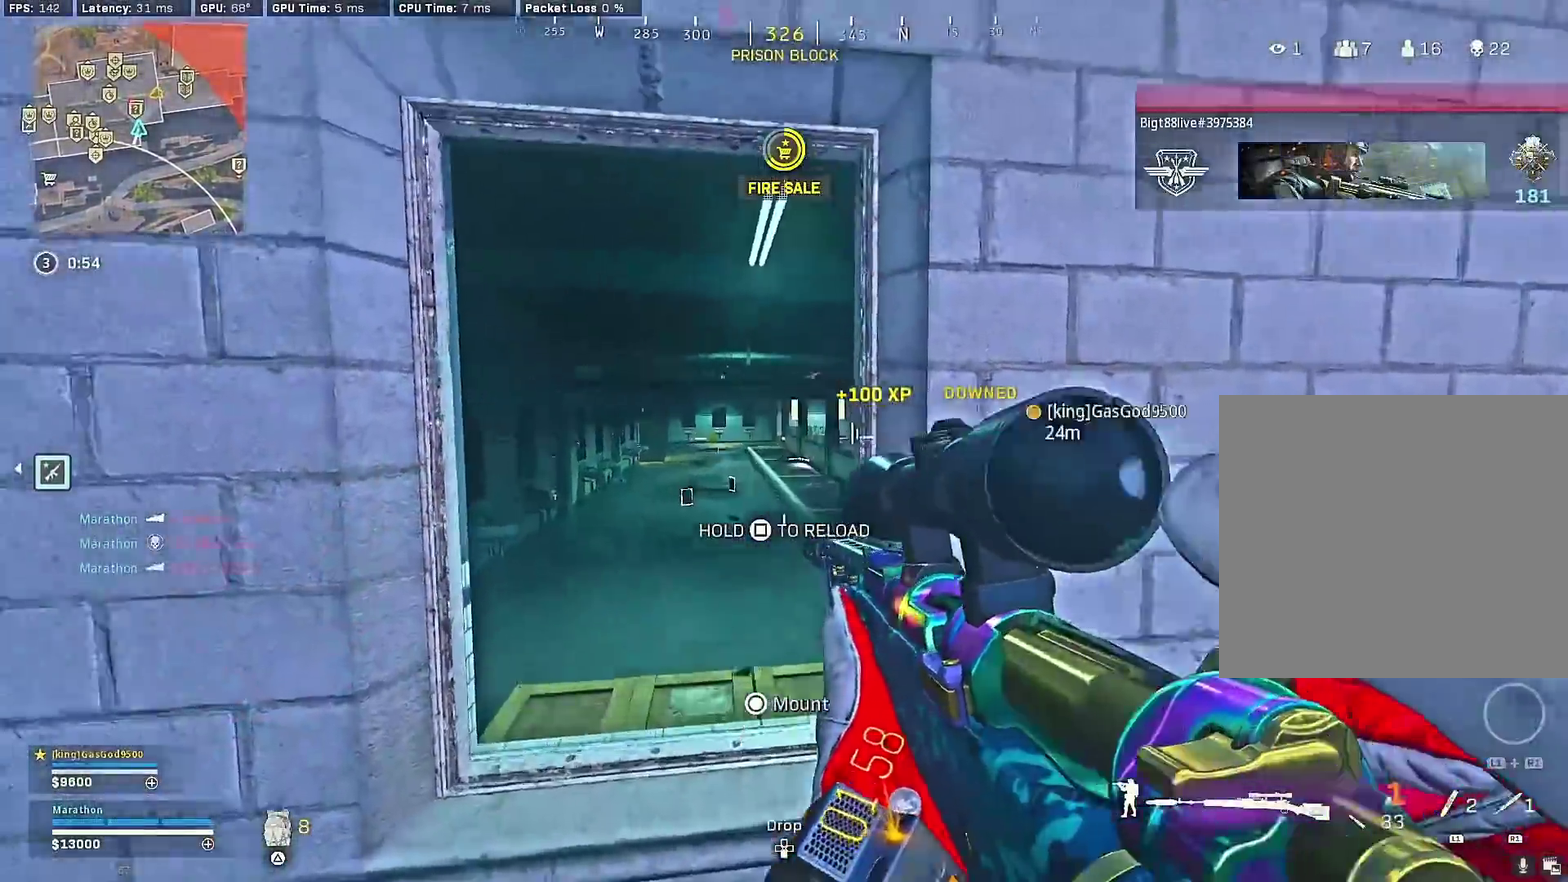
Gameplay with a controller (PlayStation layout); each line is a JSON object with the inputs held at the frame after it (dt_ms = milliseconds from this image to that frame). "events" lists button and stick changes between this image and that frame as [ms after this image, input, new state], when the widget could be followed in between.
{"dt_ms": 600, "buttons": ["L2", "L3", "R3"], "left_stick": "center", "right_stick": "up-left"}
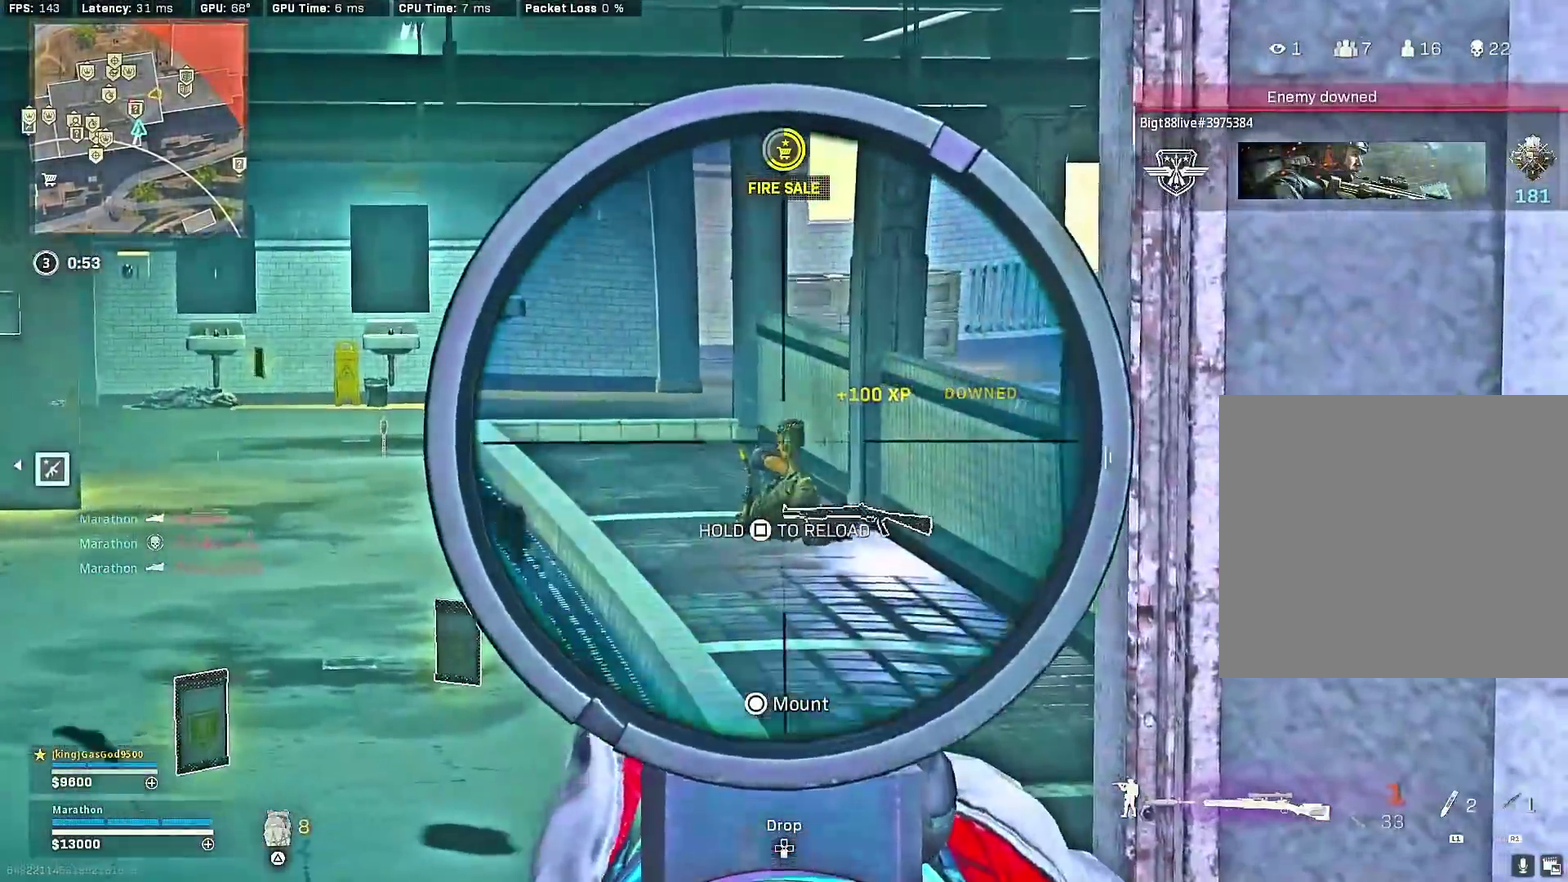
{"dt_ms": 300, "buttons": [], "left_stick": "down-left", "right_stick": "center"}
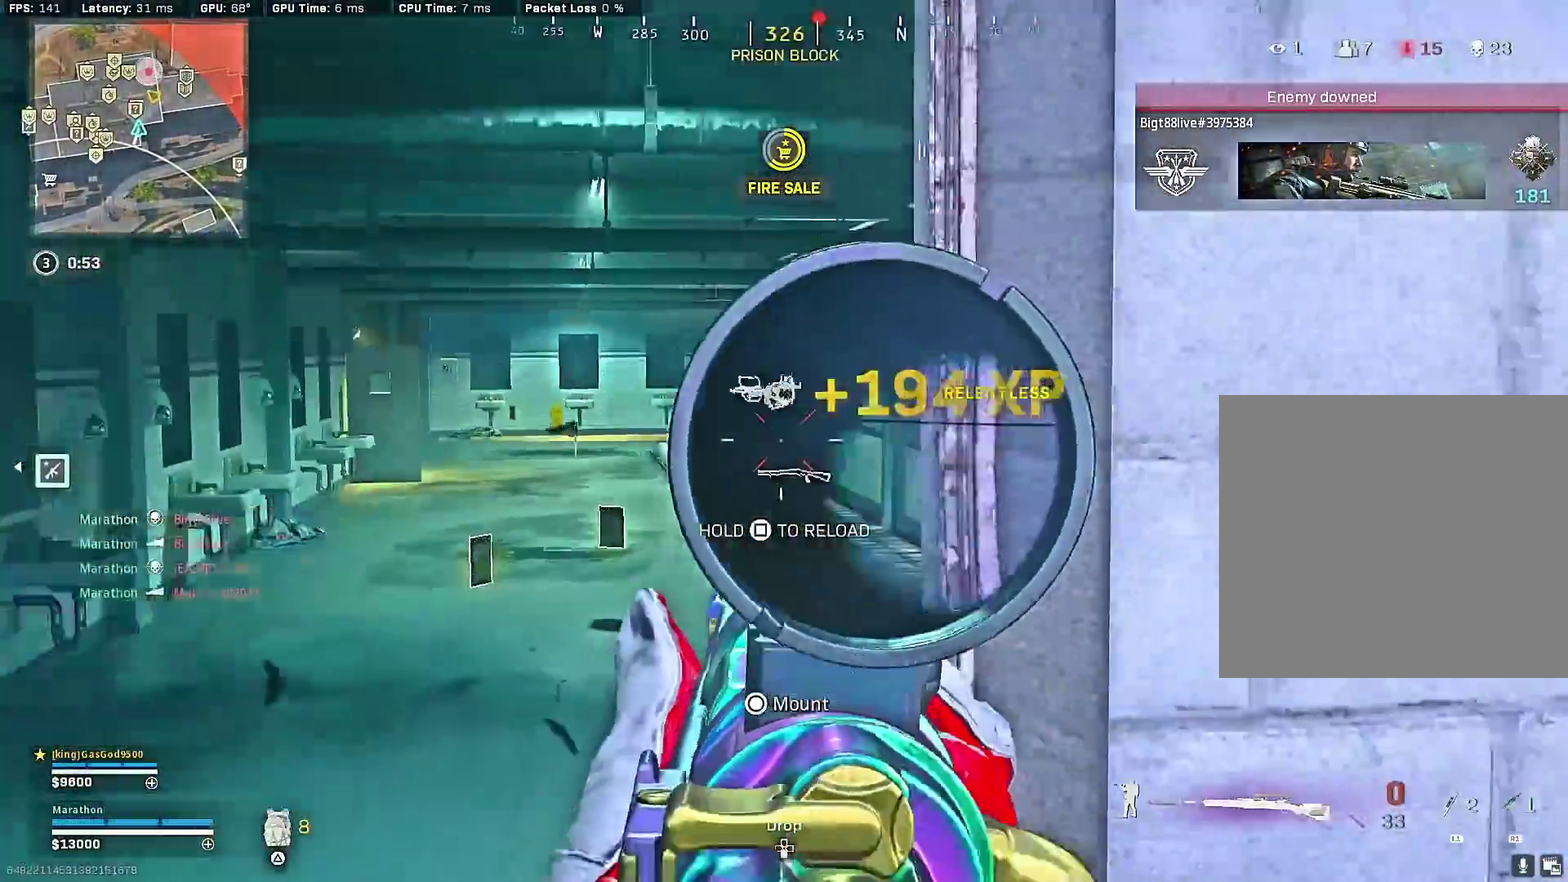
{"dt_ms": 900, "buttons": [], "left_stick": "down-right", "right_stick": "center", "events": [[150, "left_stick", "right"], [617, "left_stick", "center"], [867, "left_stick", "down-right"]]}
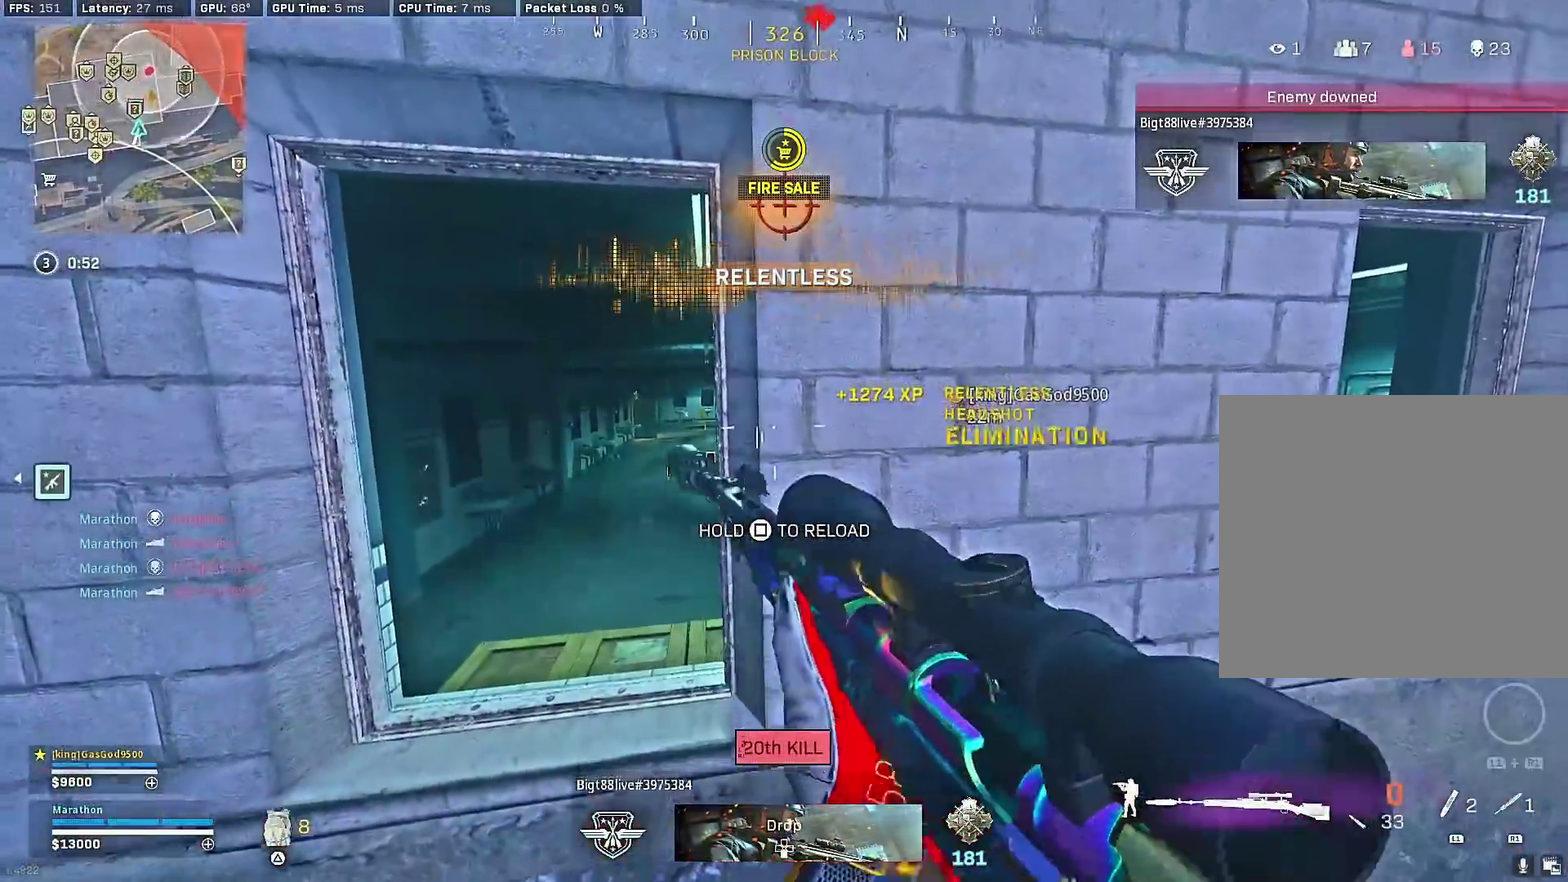
{"dt_ms": 300, "buttons": ["R3"], "left_stick": "center", "right_stick": "center"}
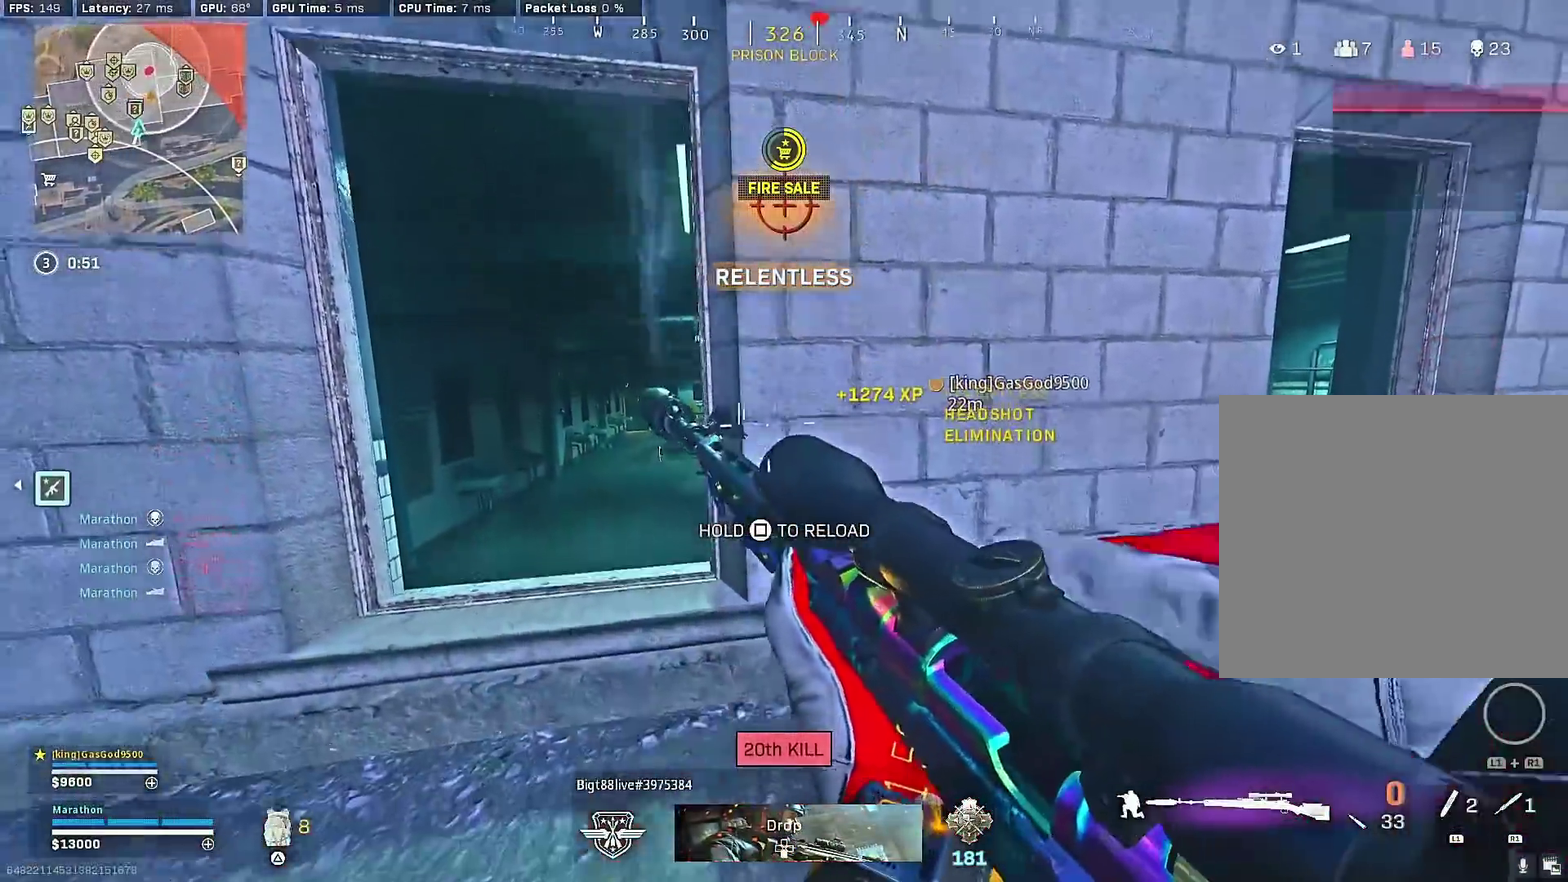
{"dt_ms": 600, "buttons": [], "left_stick": "center", "right_stick": "center", "events": [[100, "R3", "up"]]}
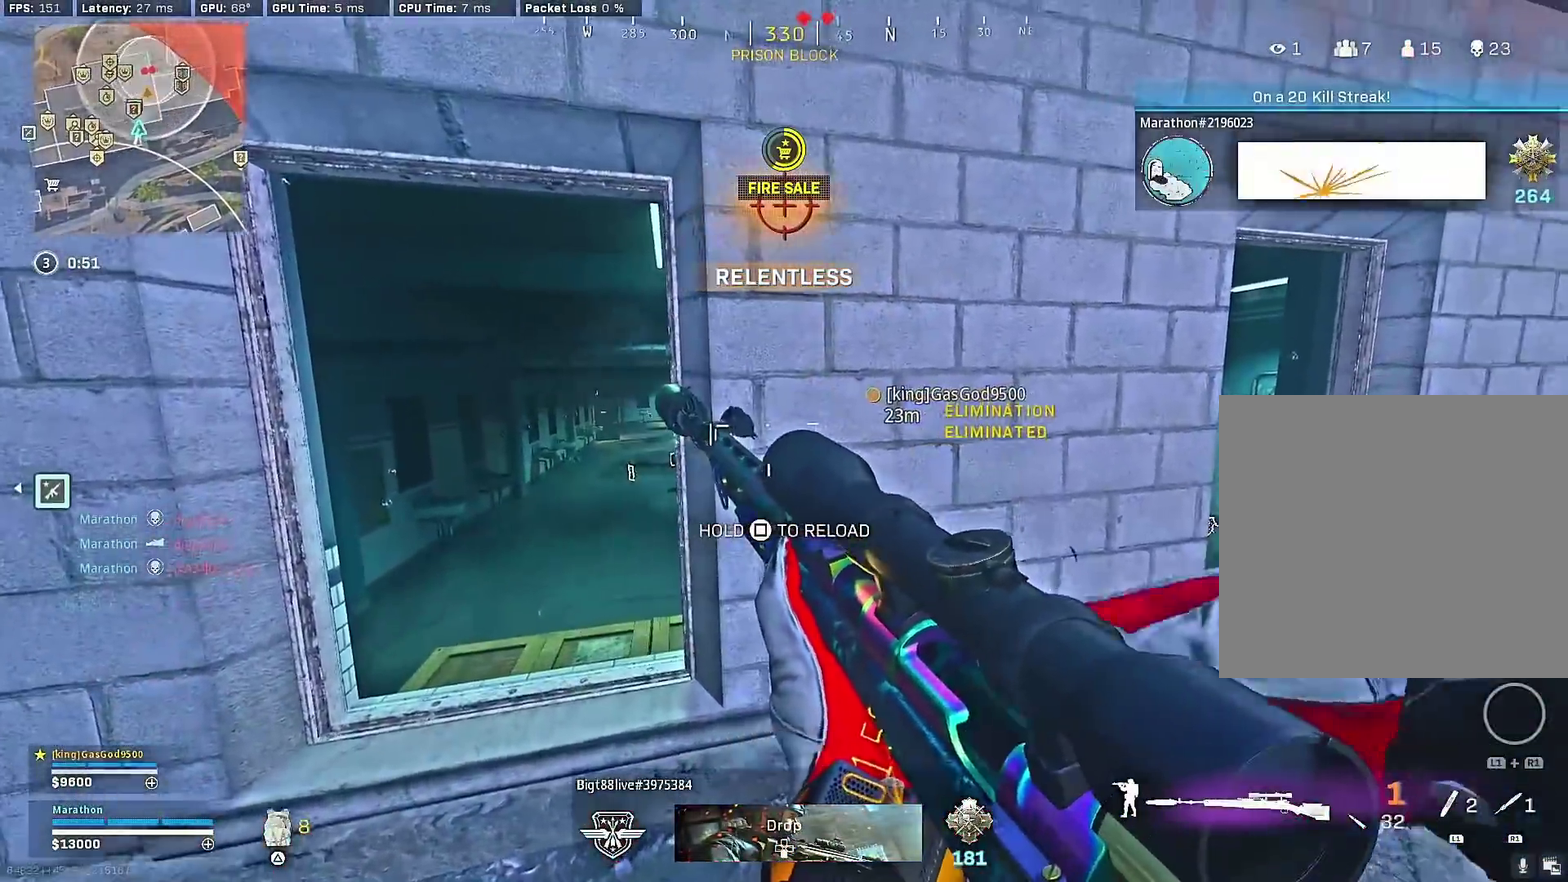
{"dt_ms": 400, "buttons": ["R3"], "left_stick": "left", "right_stick": "center"}
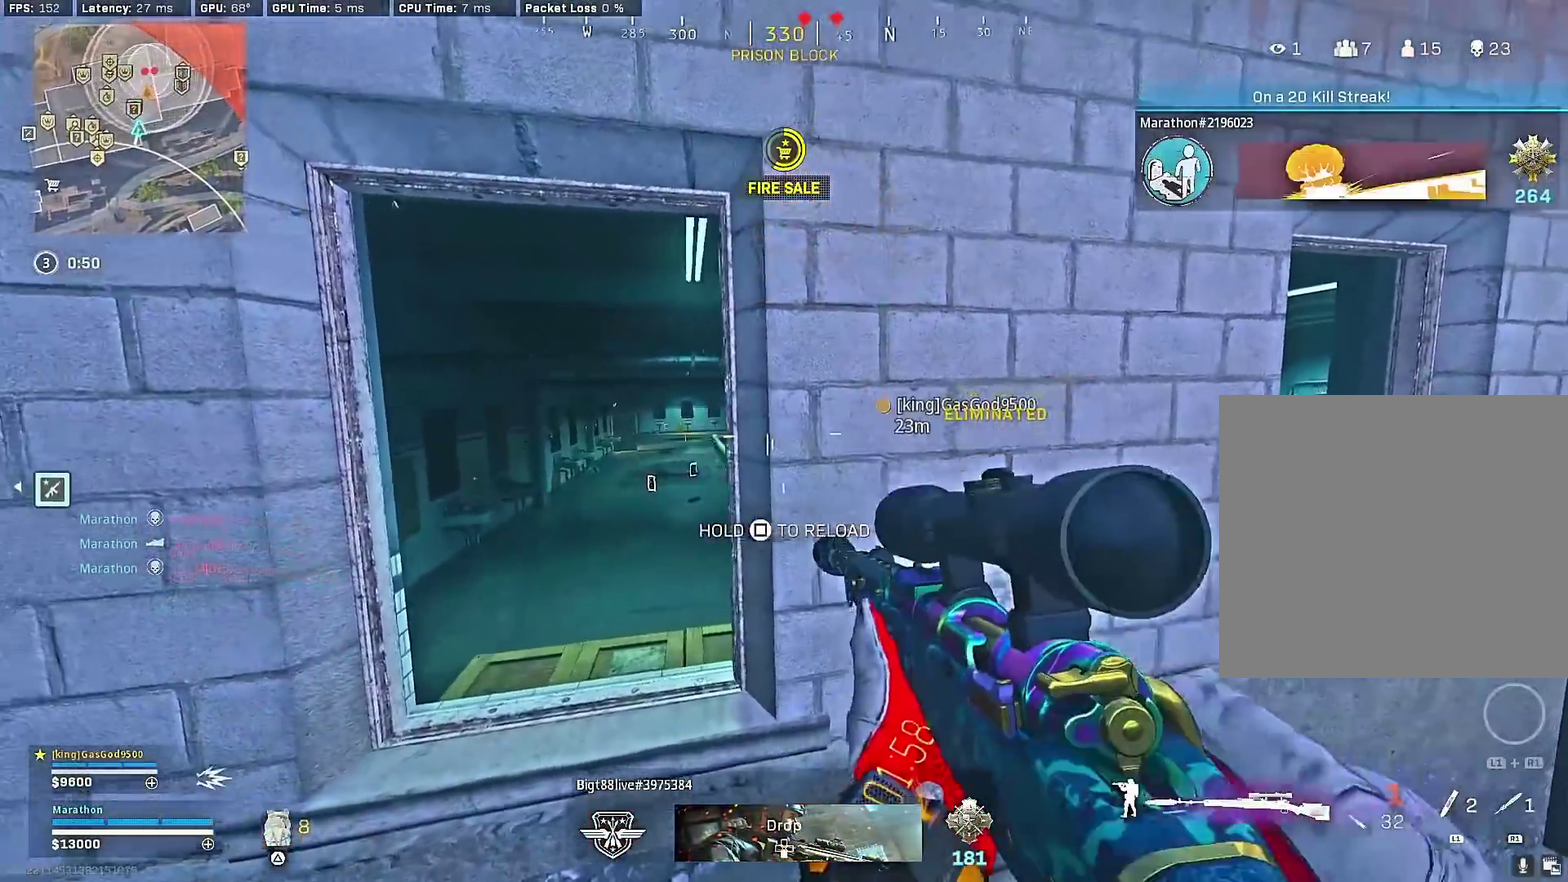
{"dt_ms": 500, "buttons": ["L2", "L3"], "left_stick": "left", "right_stick": "center"}